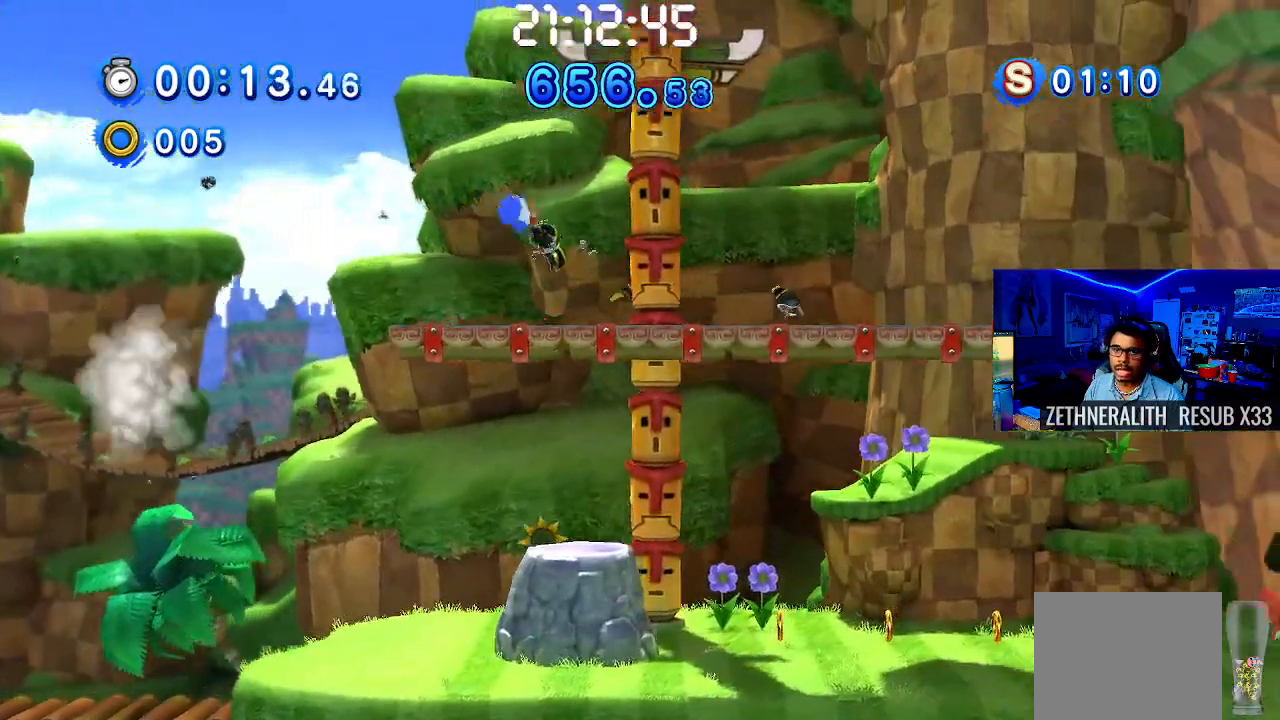
Gameplay with a controller (PlayStation layout); each line is a JSON object with the inputs held at the frame after it. "events" lists button and stick changes between this image and that frame as [ms after this image, input, new state], when the widget could be followed in between.
{"buttons": [], "left_stick": "right", "right_stick": "center", "events": []}
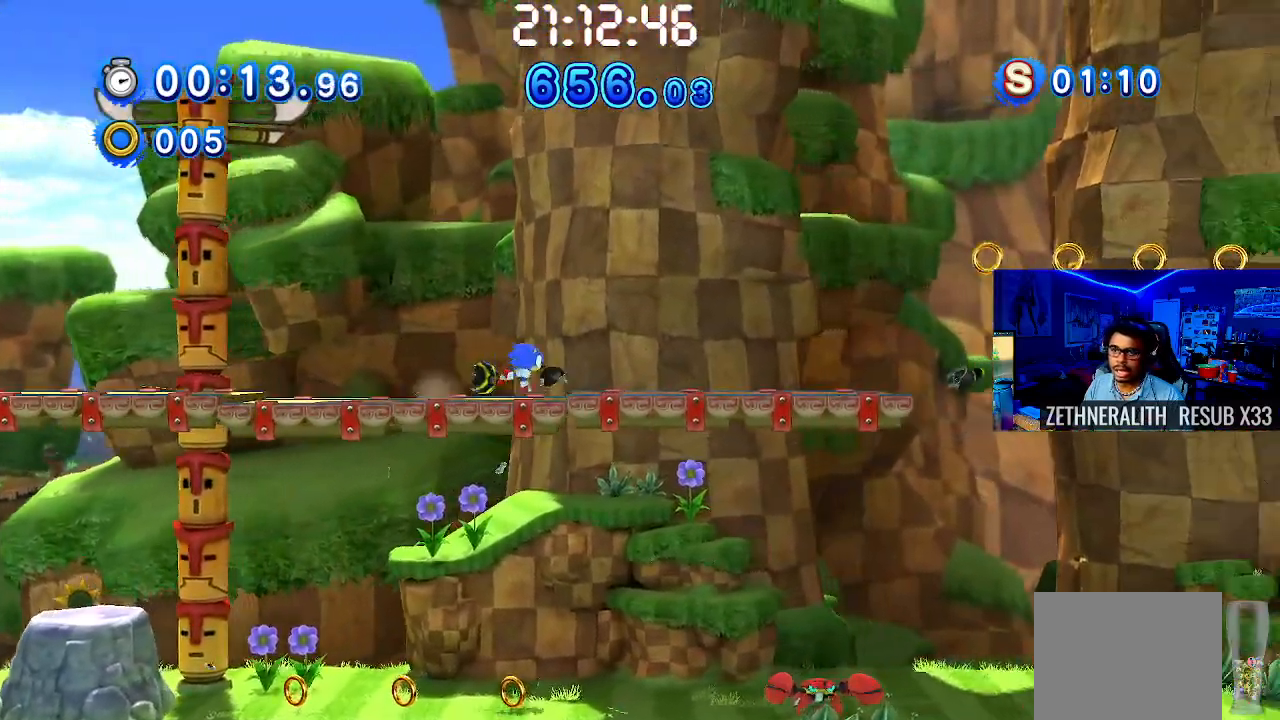
{"buttons": ["CROSS"], "left_stick": "right", "right_stick": "center", "events": [[217, "CROSS", "down"]]}
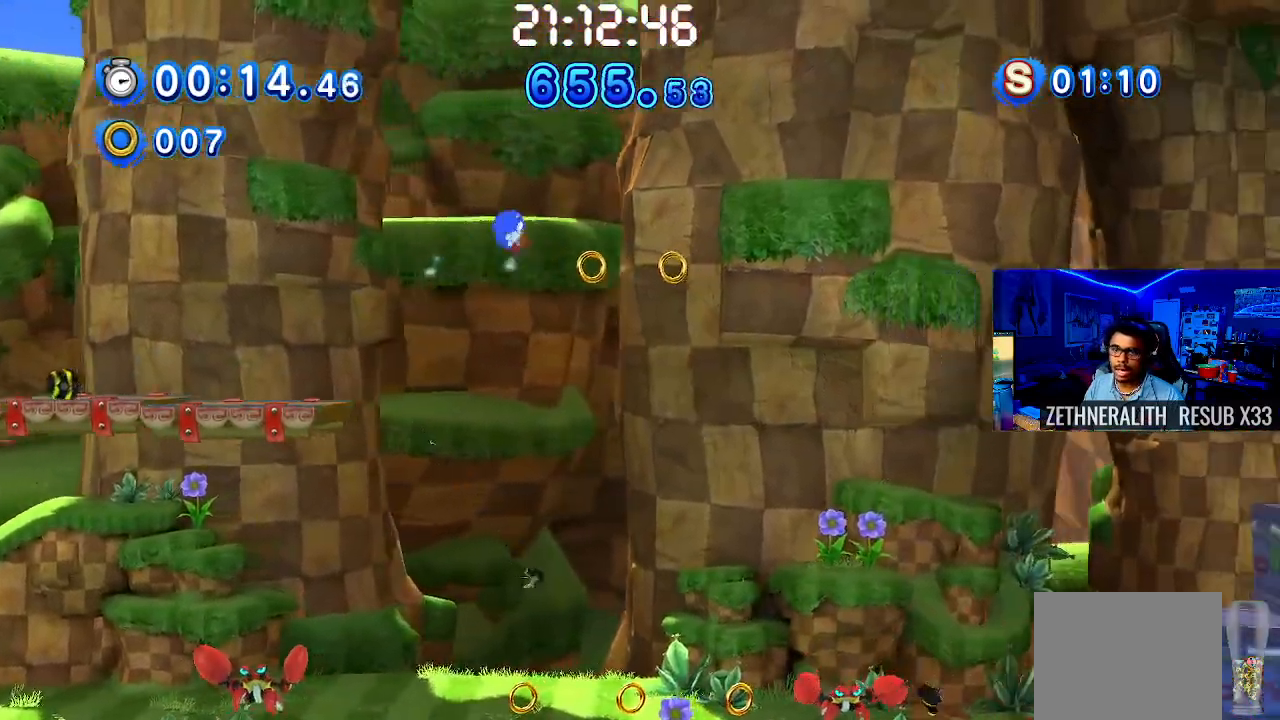
{"buttons": ["CROSS"], "left_stick": "right", "right_stick": "center", "events": []}
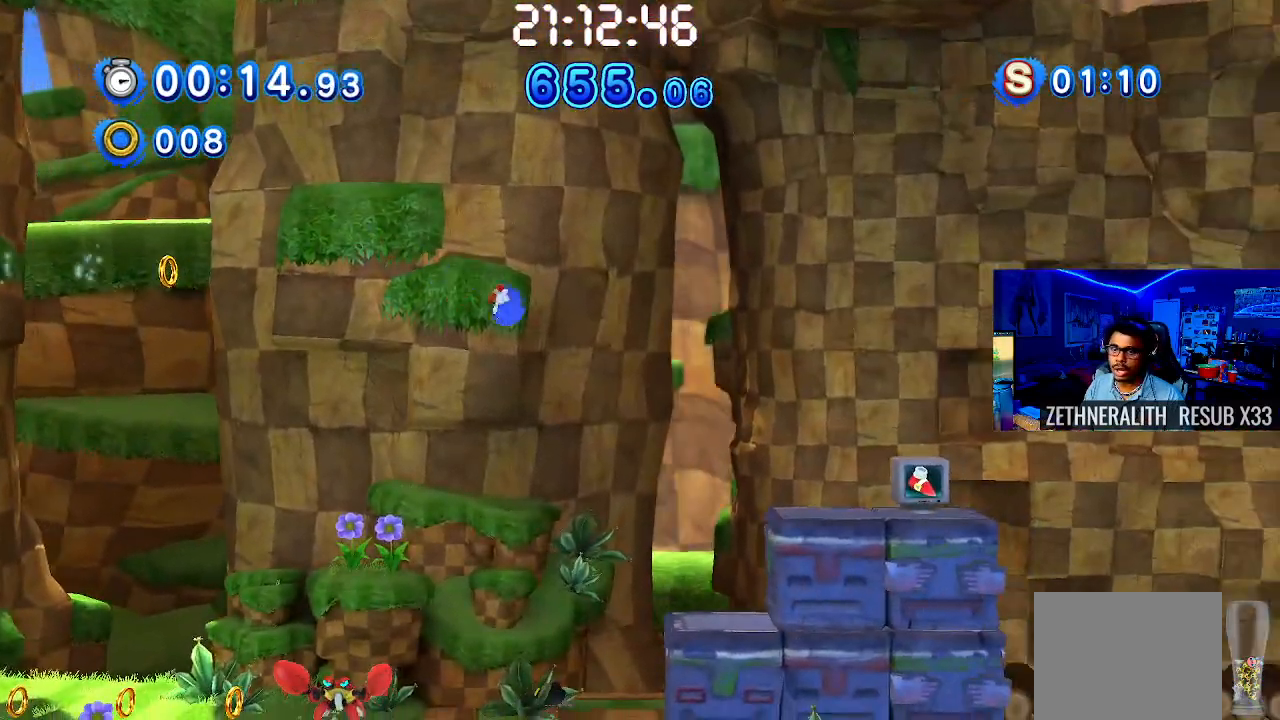
{"buttons": ["CROSS"], "left_stick": "right", "right_stick": "center", "events": [[100, "CROSS", "up"], [400, "CROSS", "down"]]}
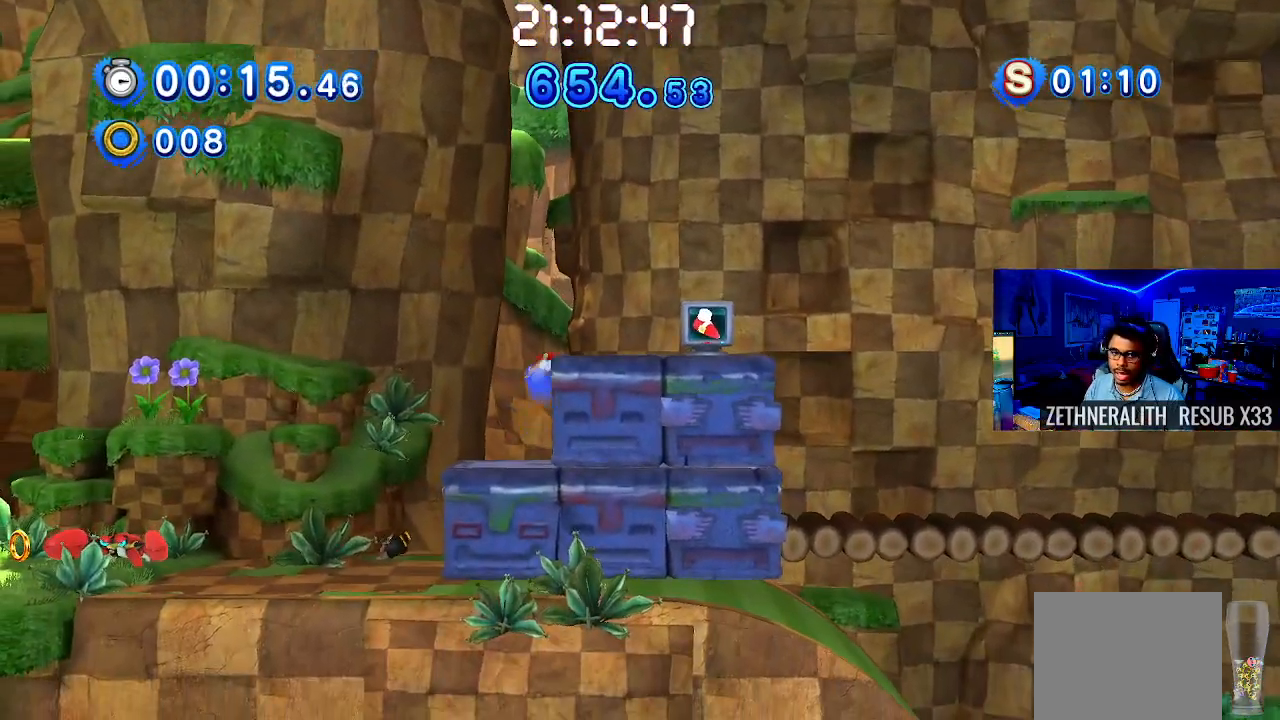
{"buttons": [], "left_stick": "right", "right_stick": "center", "events": [[150, "CROSS", "up"]]}
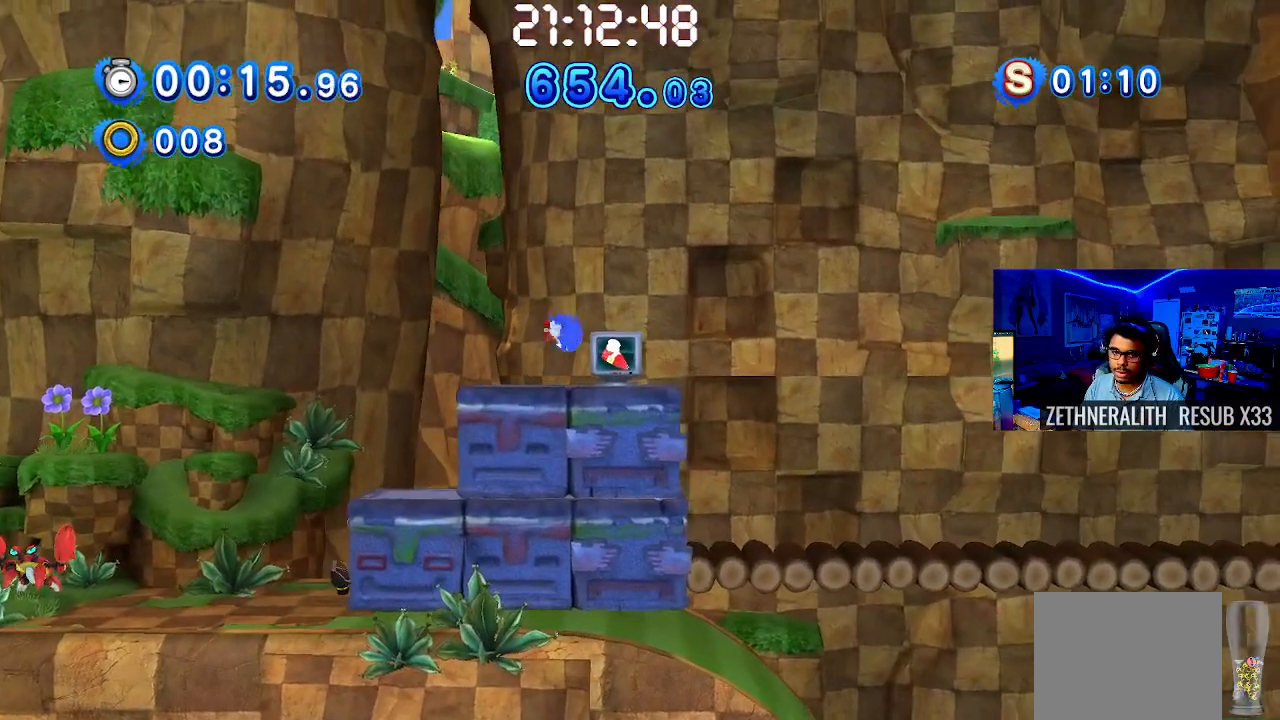
{"buttons": ["SQUARE"], "left_stick": "right", "right_stick": "center", "events": [[83, "SQUARE", "down"]]}
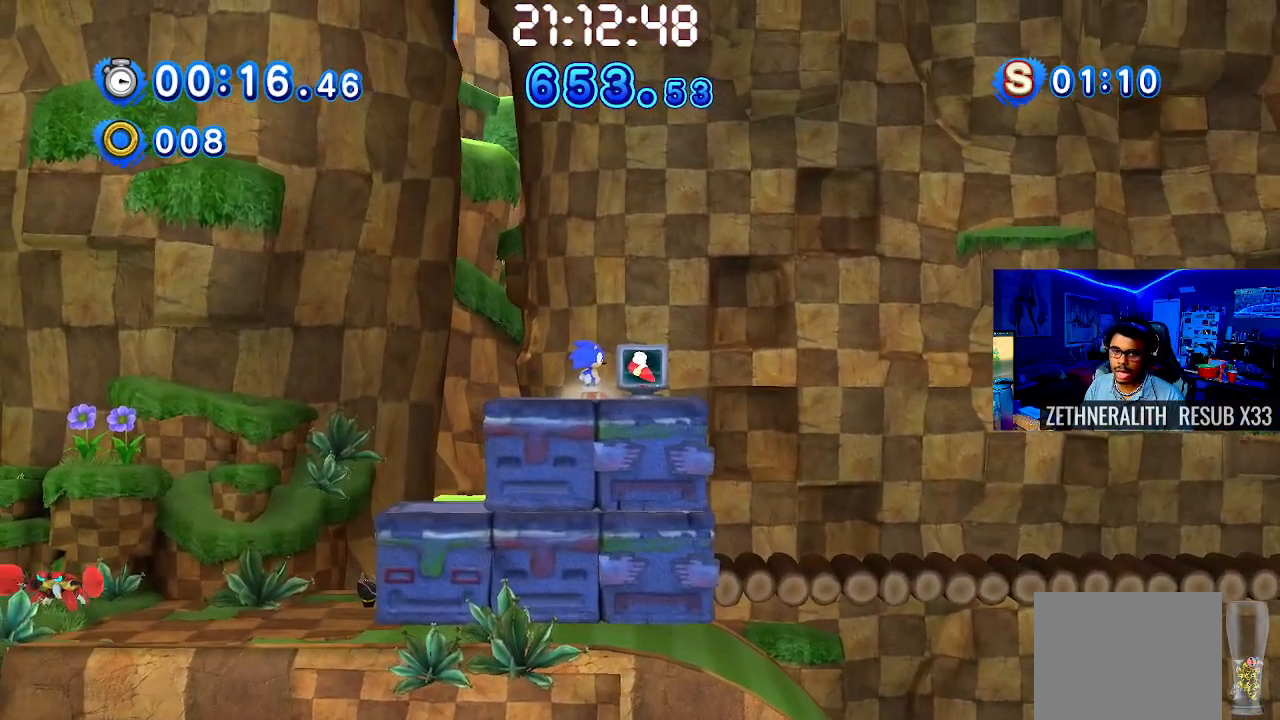
{"buttons": ["SQUARE"], "left_stick": "right", "right_stick": "center", "events": [[50, "SQUARE", "up"], [100, "SQUARE", "down"]]}
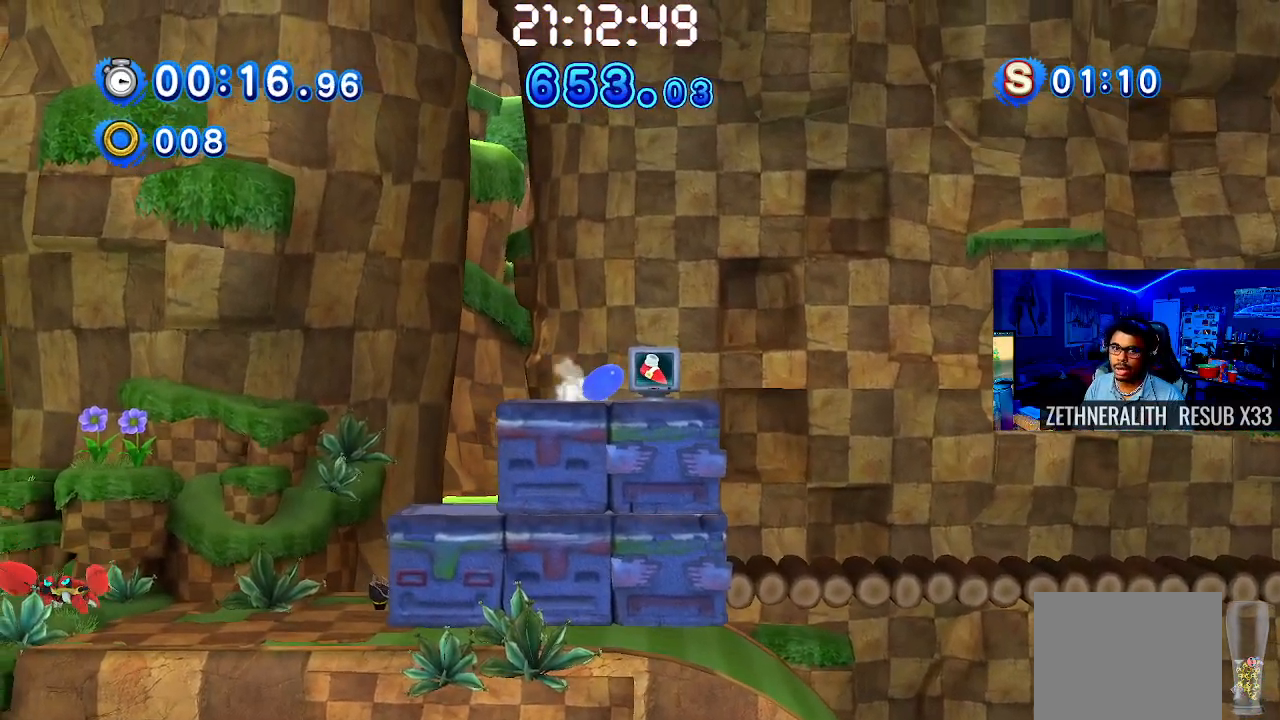
{"buttons": [], "left_stick": "right", "right_stick": "center", "events": [[367, "SQUARE", "up"]]}
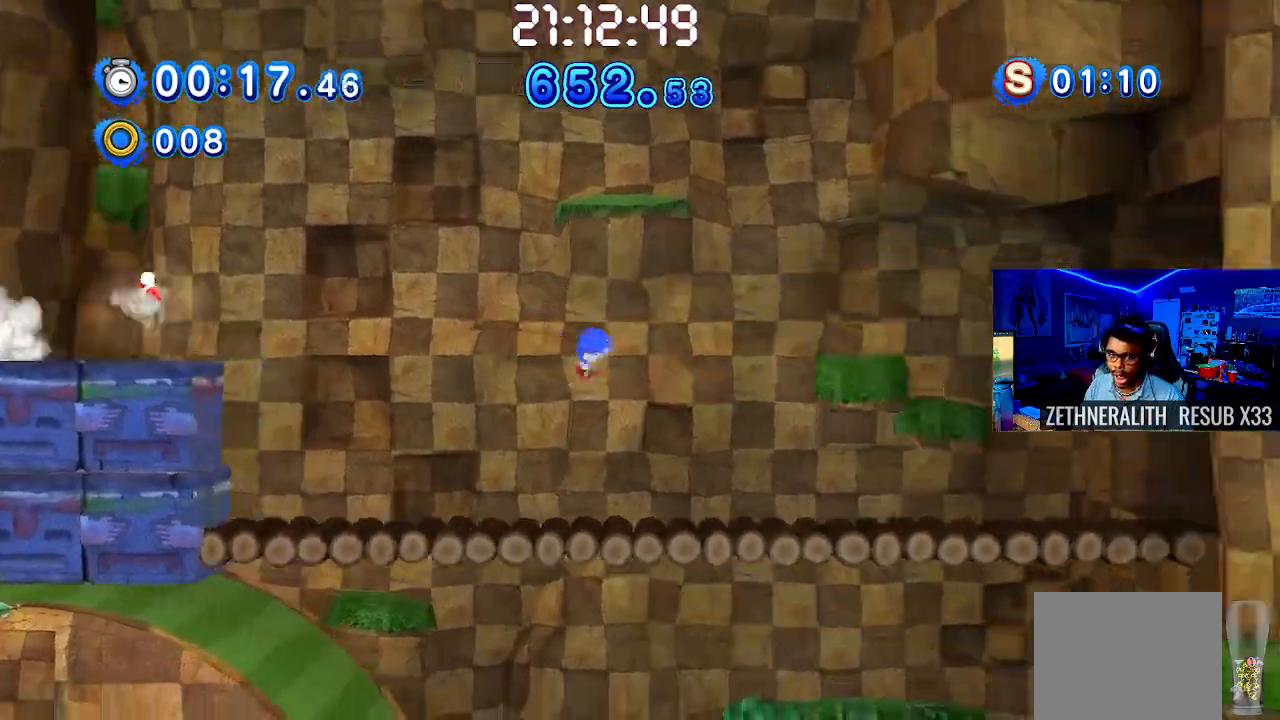
{"buttons": [], "left_stick": "right", "right_stick": "center", "events": []}
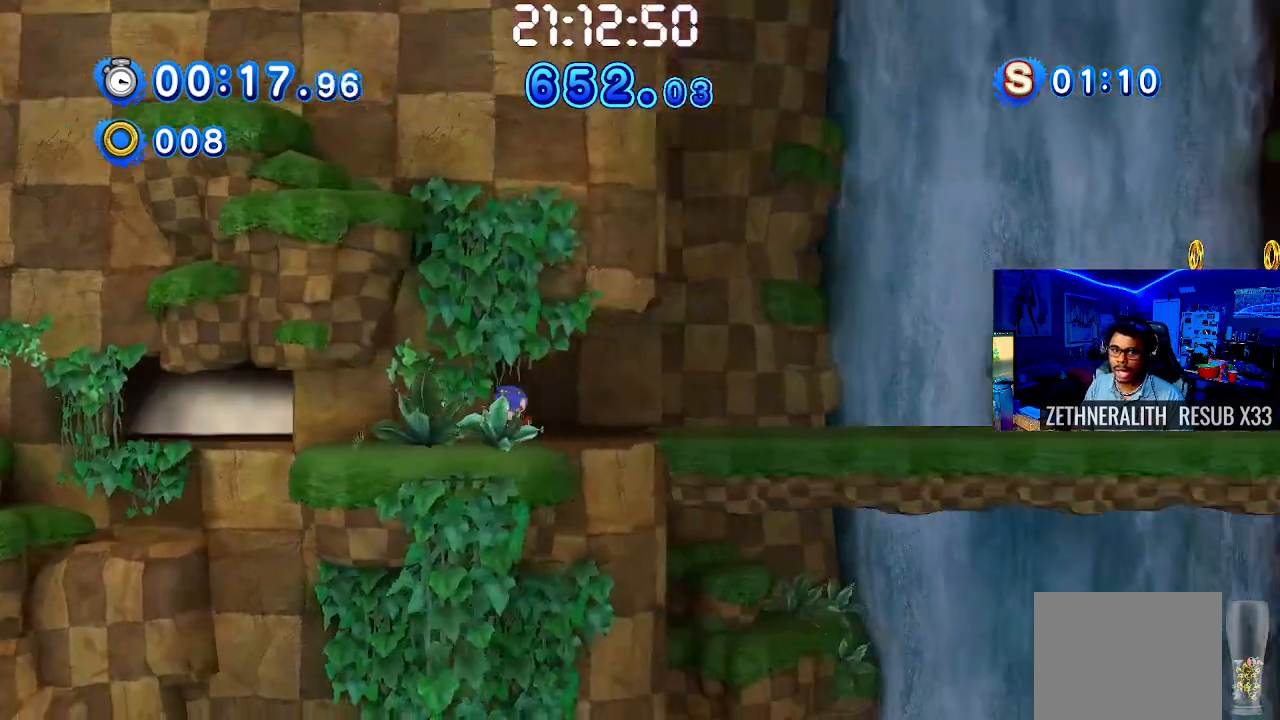
{"buttons": [], "left_stick": "right", "right_stick": "center", "events": []}
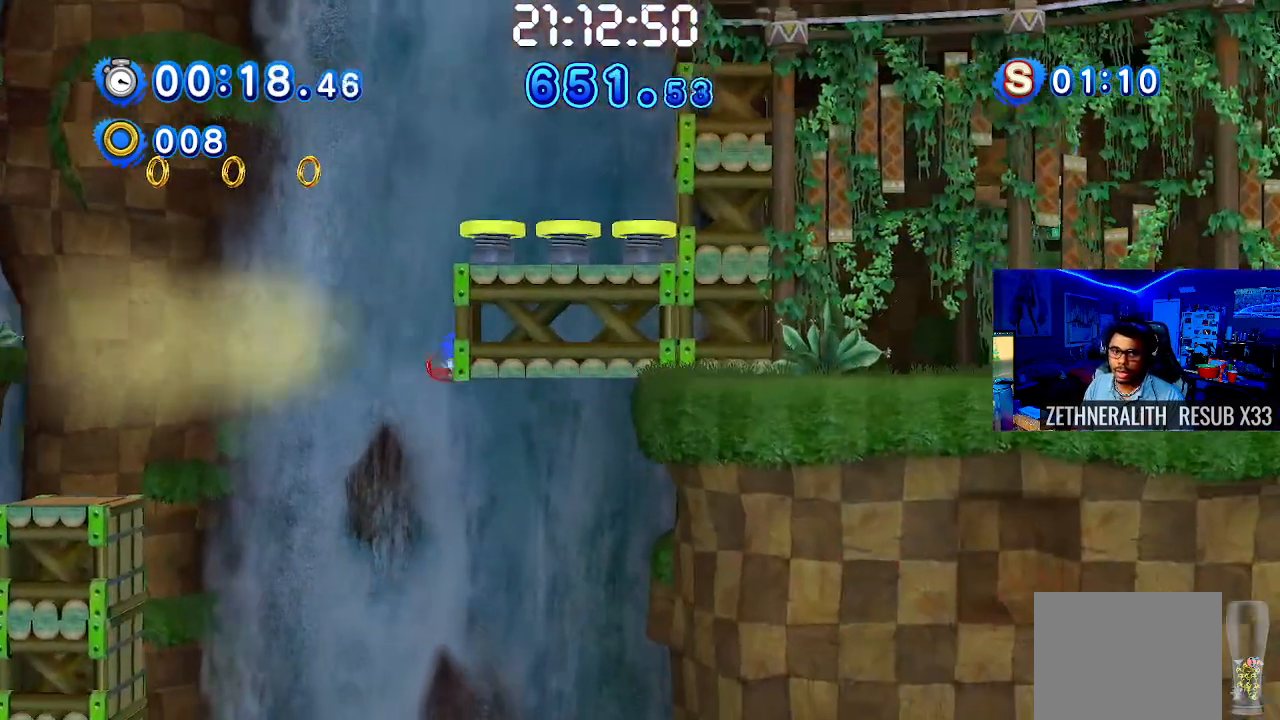
{"buttons": [], "left_stick": "up-left", "right_stick": "center", "events": [[67, "CROSS", "down"], [350, "CROSS", "up"], [383, "left_stick", "up-left"]]}
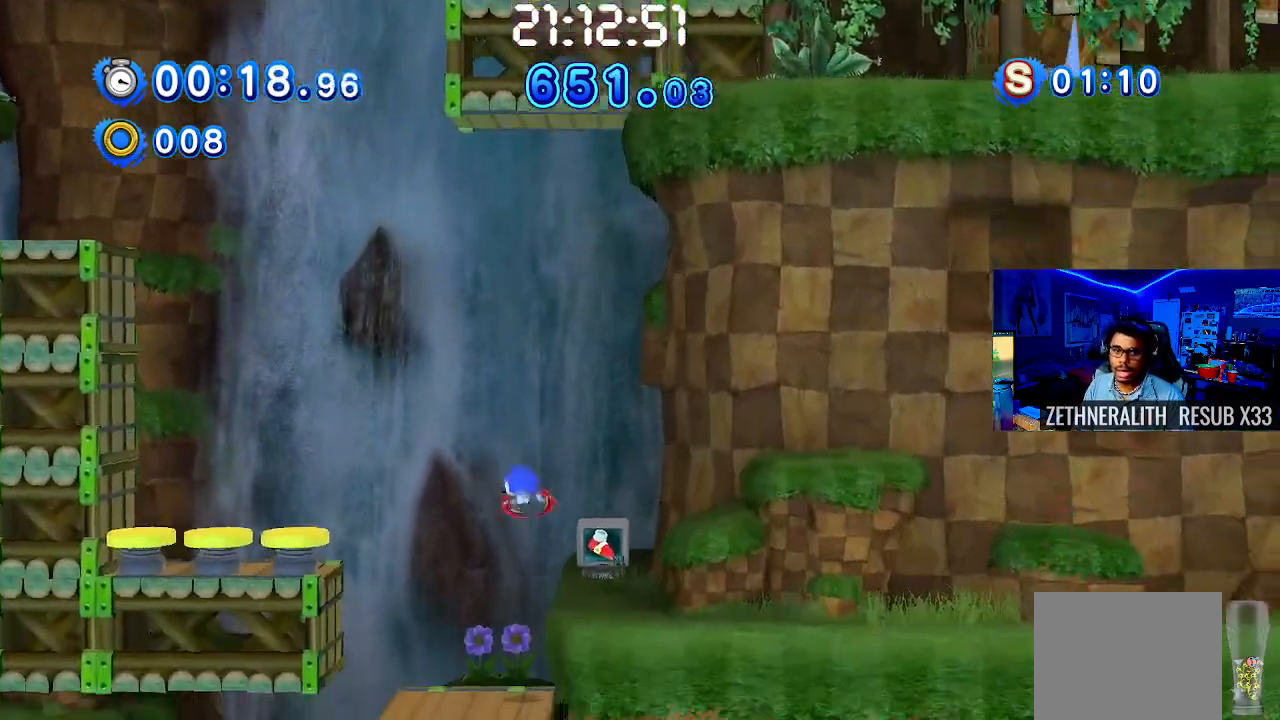
{"buttons": ["CROSS"], "left_stick": "up-left", "right_stick": "center", "events": [[83, "CROSS", "down"], [317, "CROSS", "up"], [367, "CROSS", "down"]]}
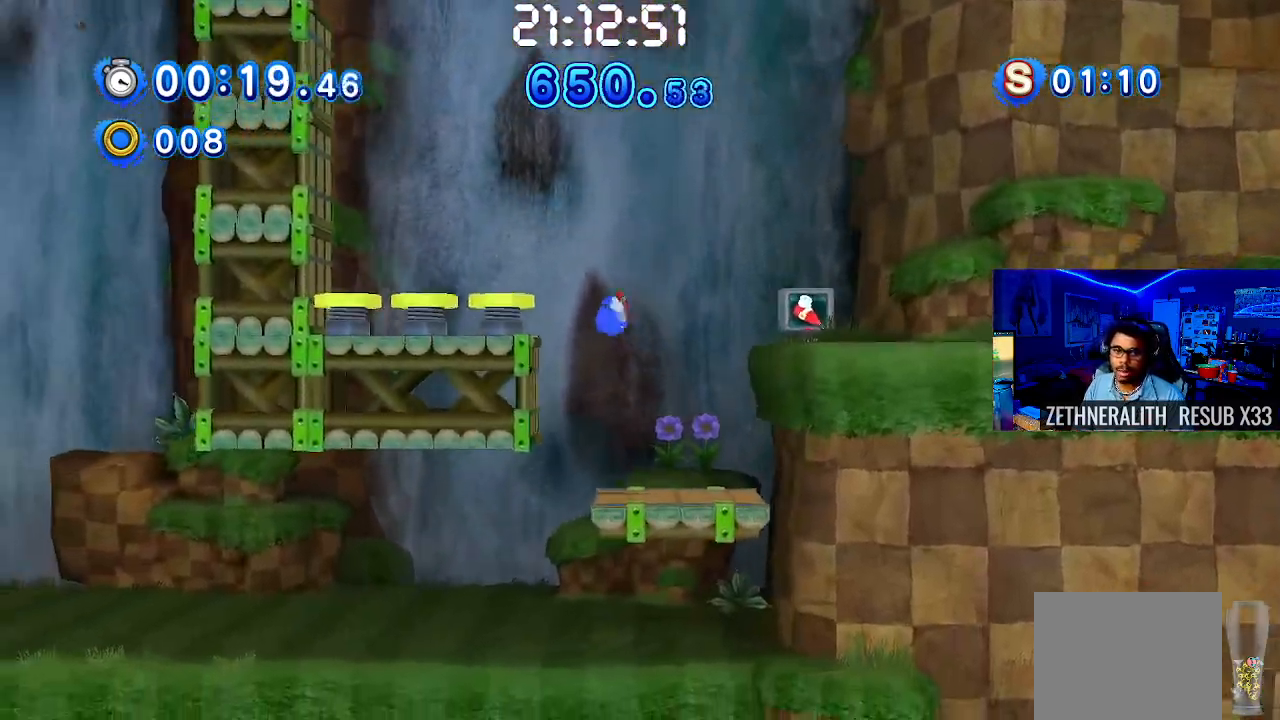
{"buttons": [], "left_stick": "right", "right_stick": "center", "events": [[50, "left_stick", "right"], [283, "CROSS", "up"]]}
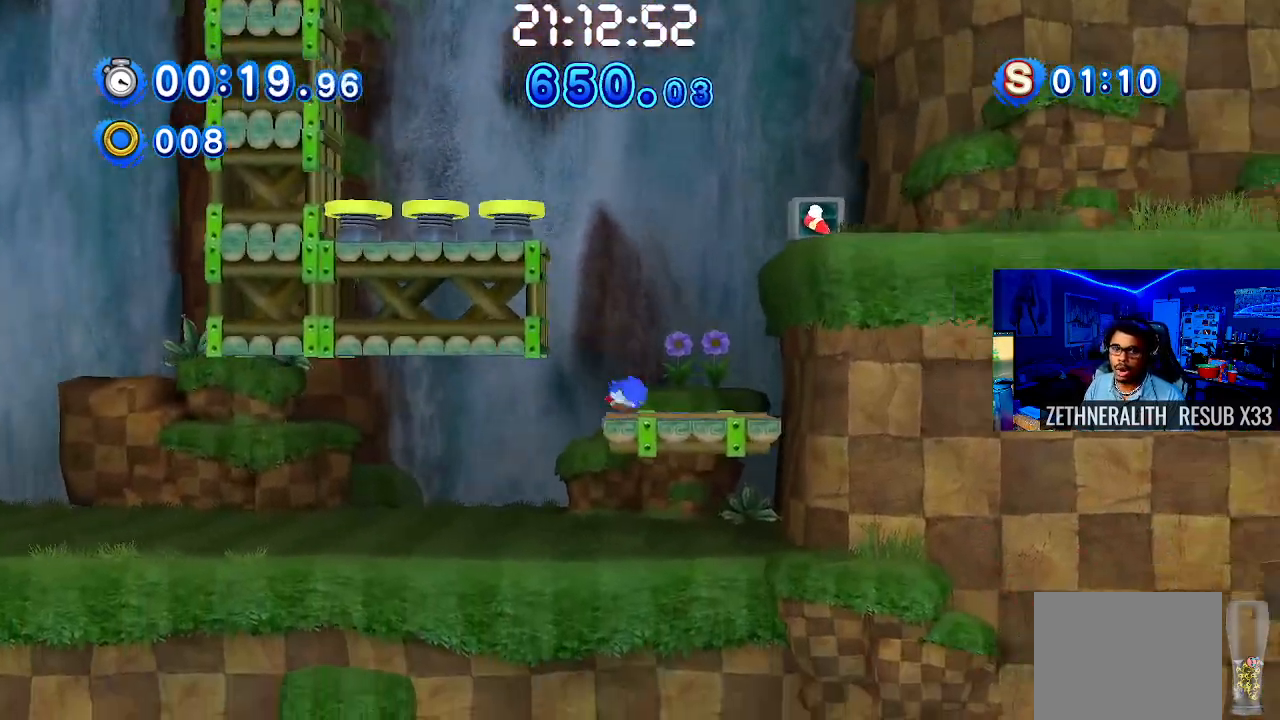
{"buttons": ["CROSS"], "left_stick": "left", "right_stick": "center", "events": [[50, "left_stick", "center"], [133, "left_stick", "left"], [500, "CROSS", "down"]]}
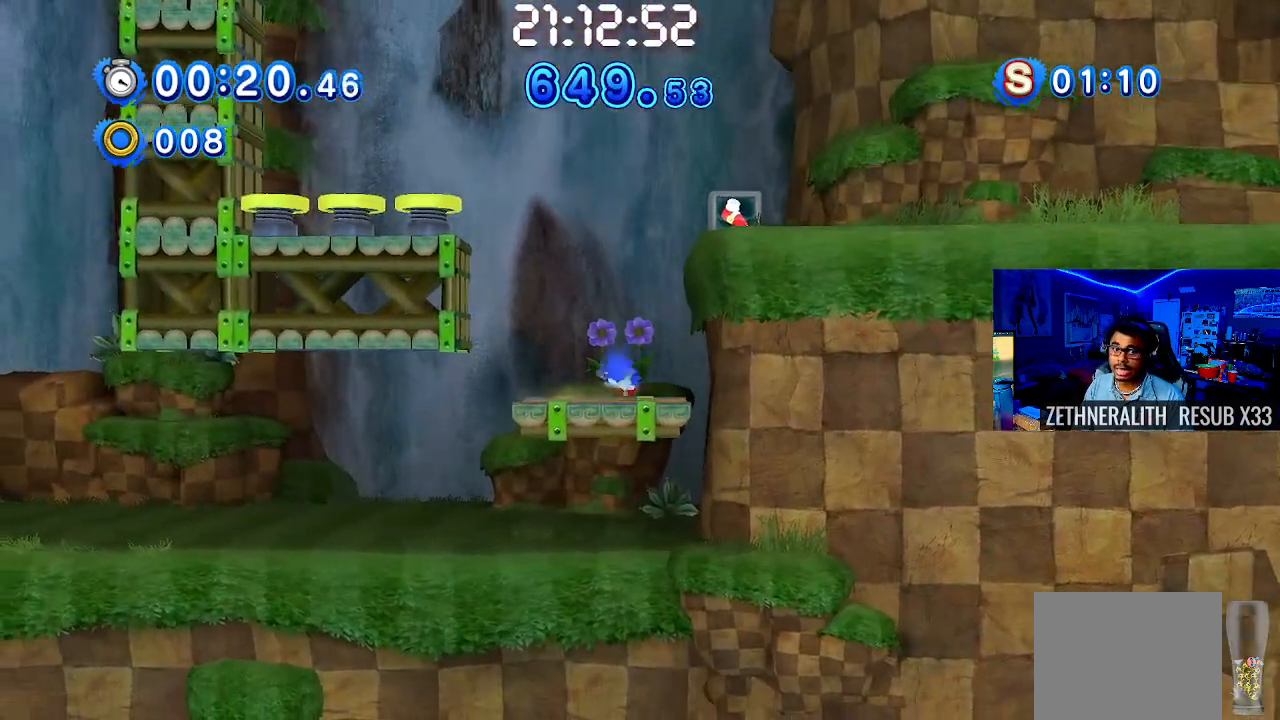
{"buttons": ["CROSS"], "left_stick": "left", "right_stick": "center", "events": []}
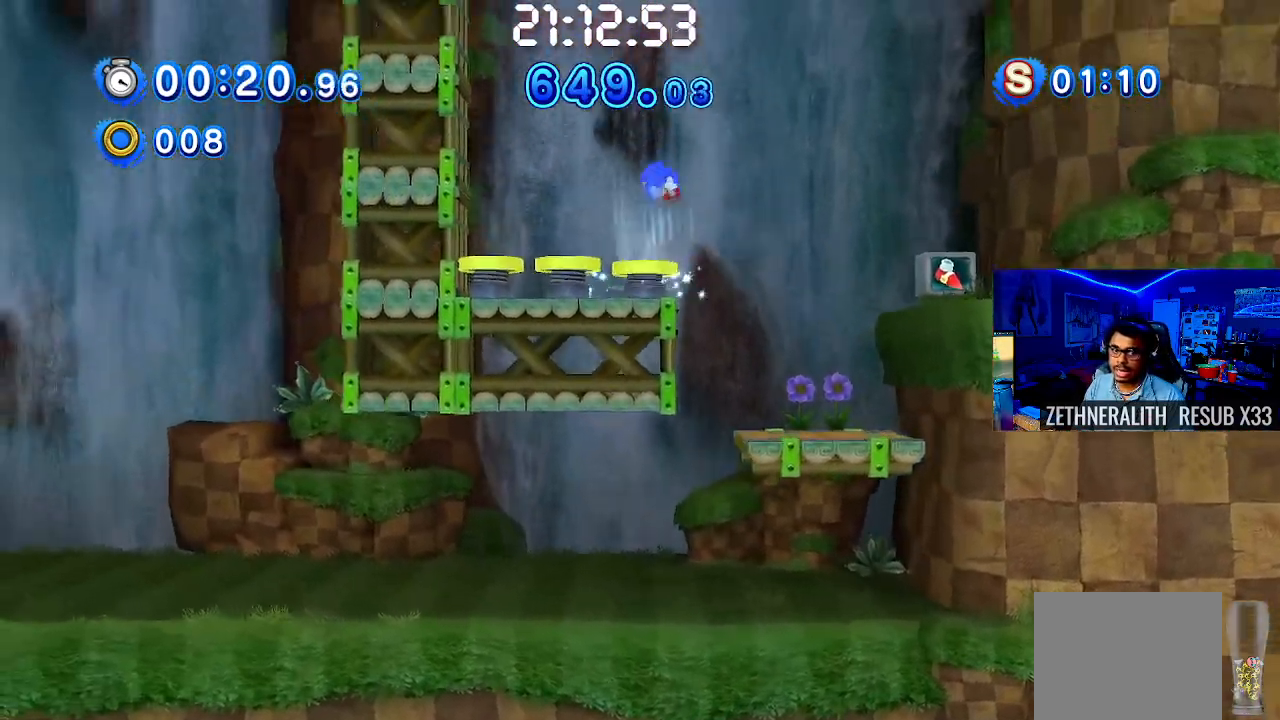
{"buttons": [], "left_stick": "left", "right_stick": "center", "events": [[383, "CROSS", "up"]]}
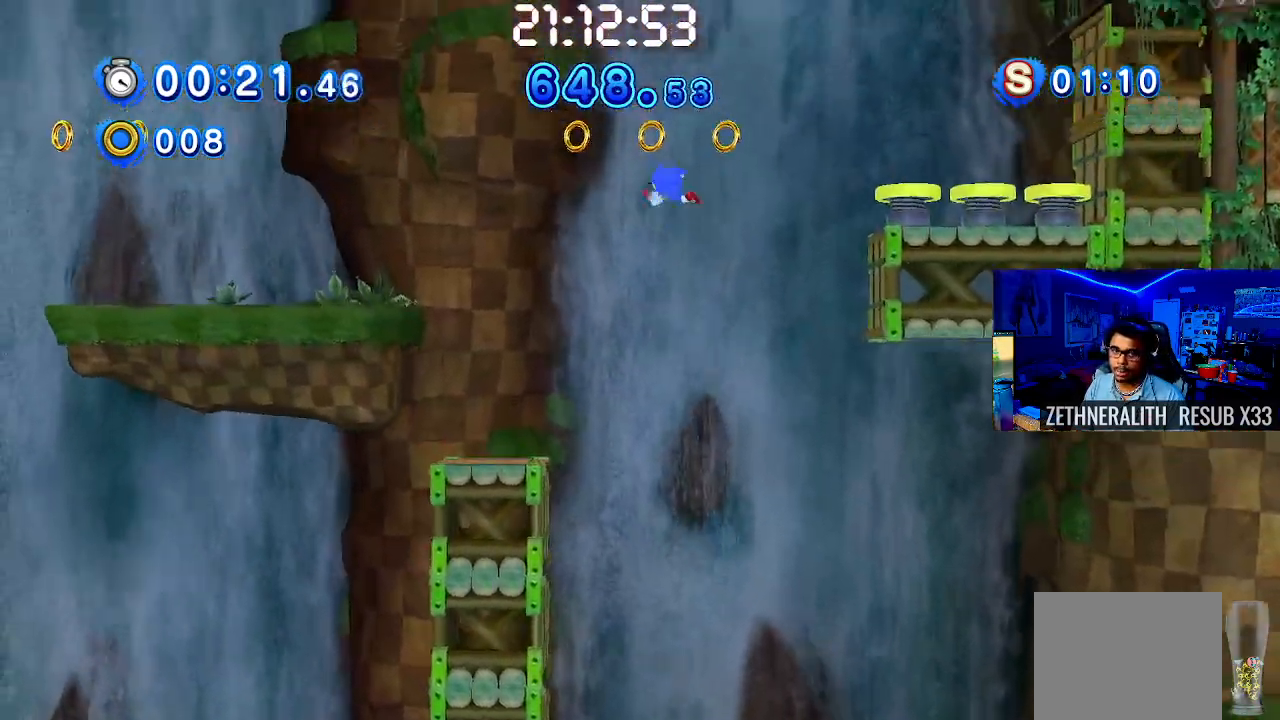
{"buttons": [], "left_stick": "left", "right_stick": "center", "events": [[200, "left_stick", "center"], [483, "left_stick", "left"]]}
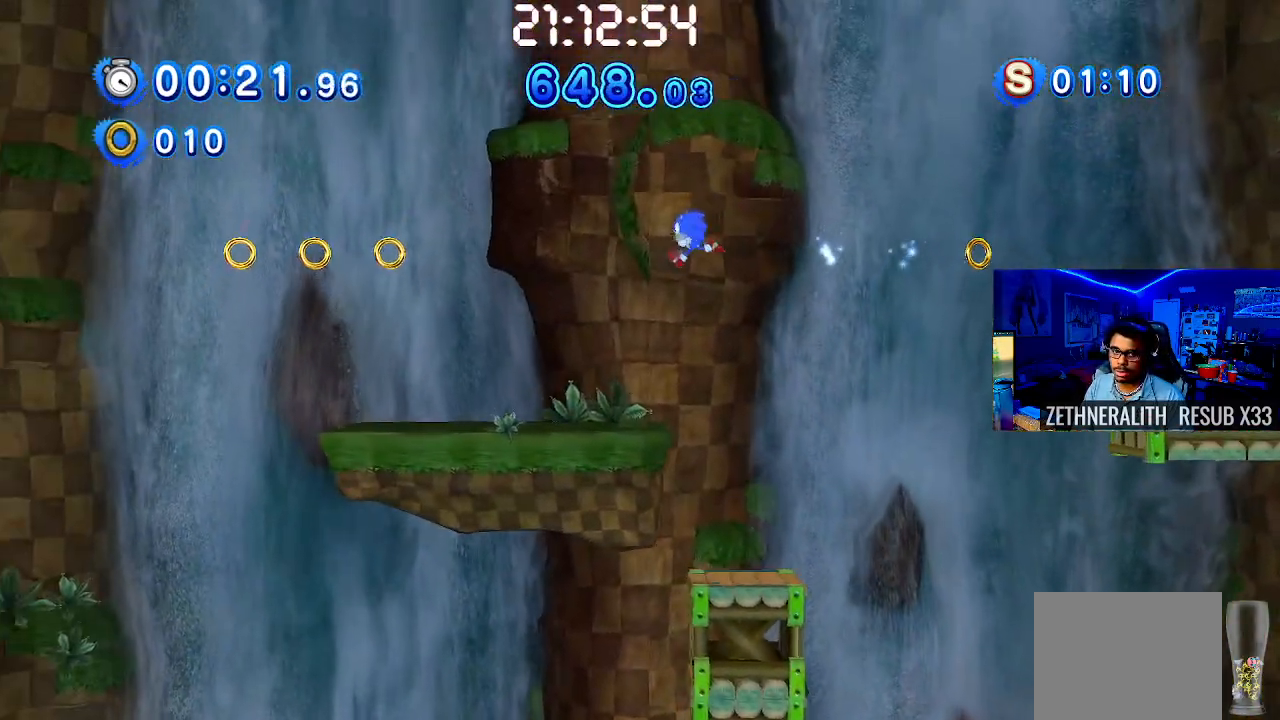
{"buttons": [], "left_stick": "right", "right_stick": "center", "events": [[167, "left_stick", "center"], [217, "left_stick", "right"]]}
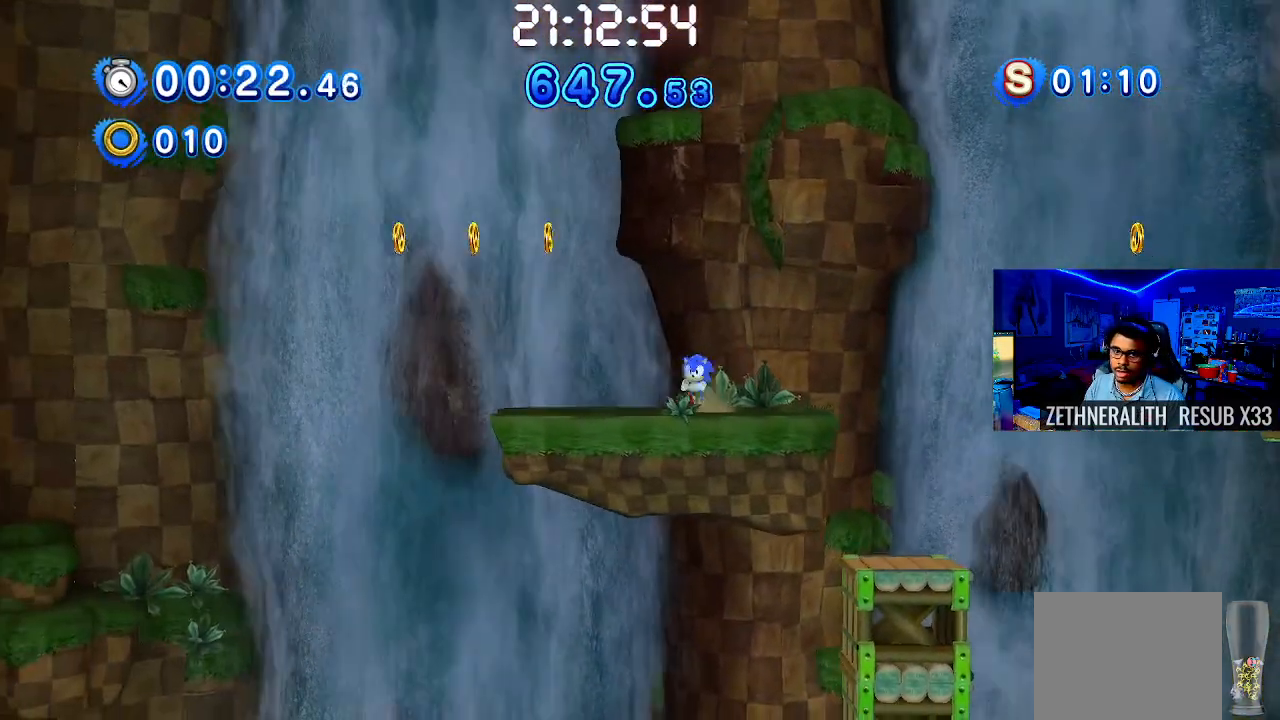
{"buttons": [], "left_stick": "right", "right_stick": "center", "events": []}
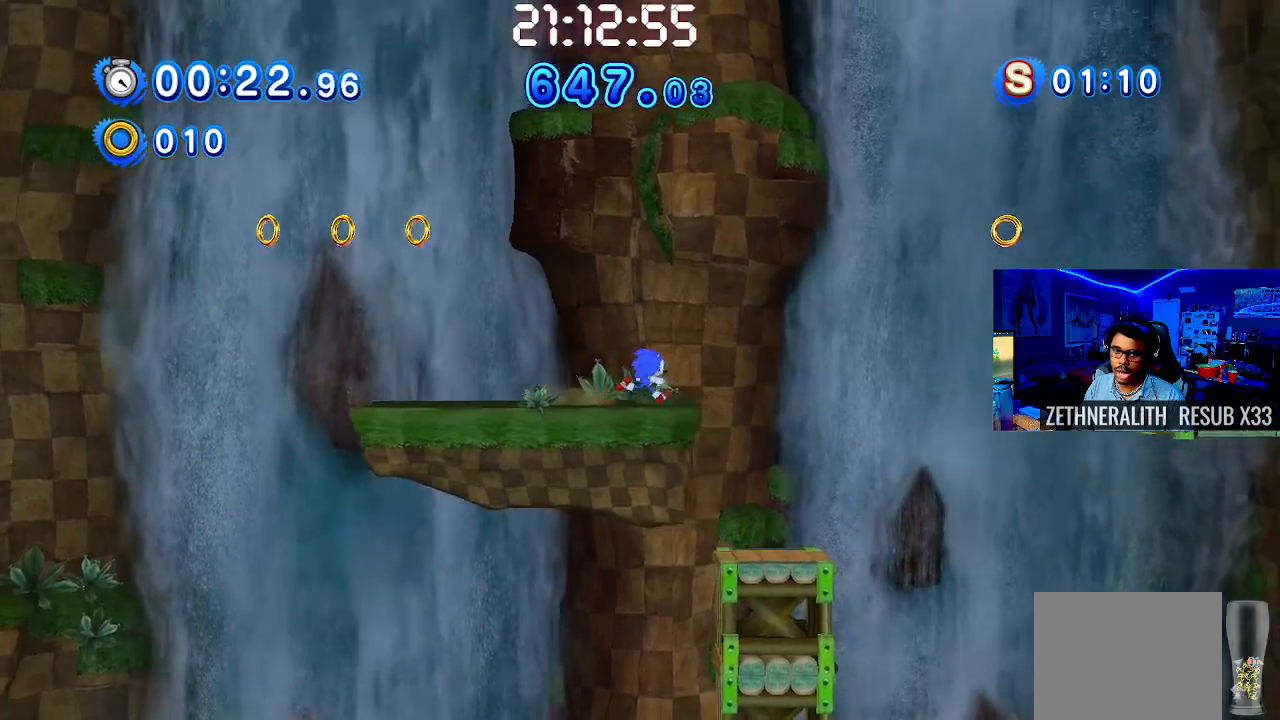
{"buttons": ["CROSS"], "left_stick": "right", "right_stick": "center", "events": [[33, "CROSS", "down"]]}
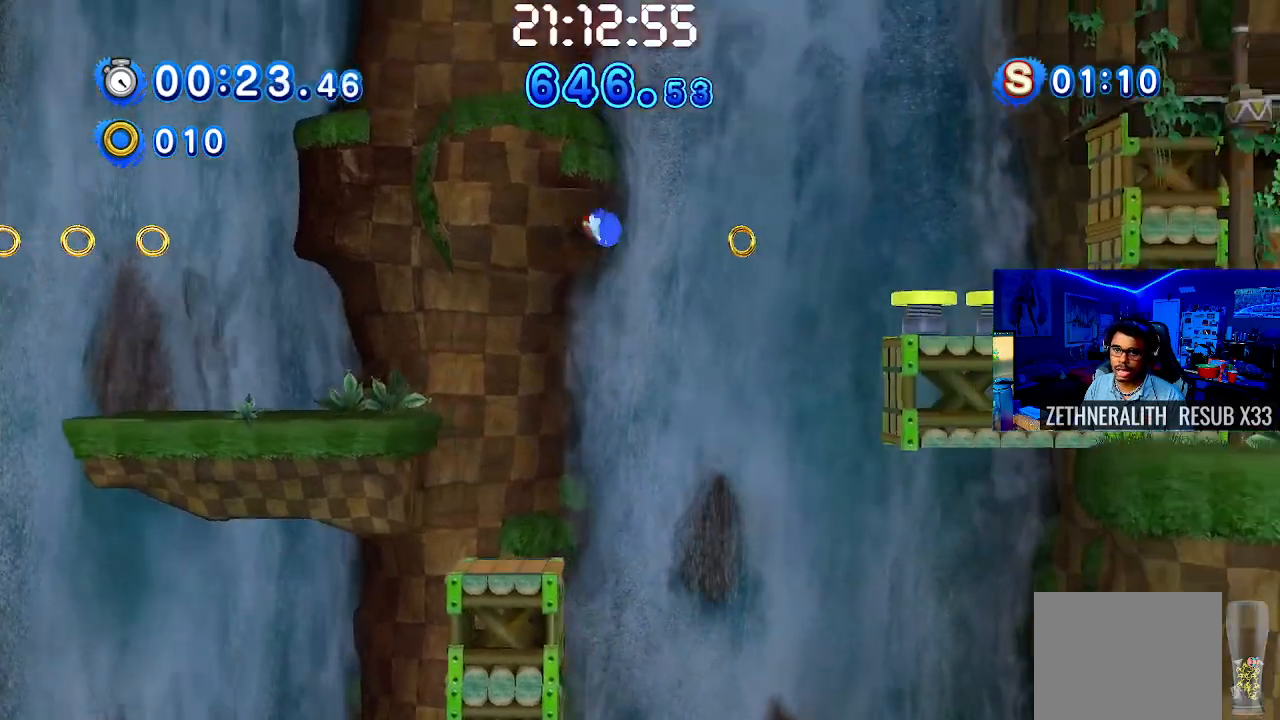
{"buttons": [], "left_stick": "right", "right_stick": "center", "events": [[167, "SQUARE", "down"], [417, "SQUARE", "up"], [450, "CROSS", "up"]]}
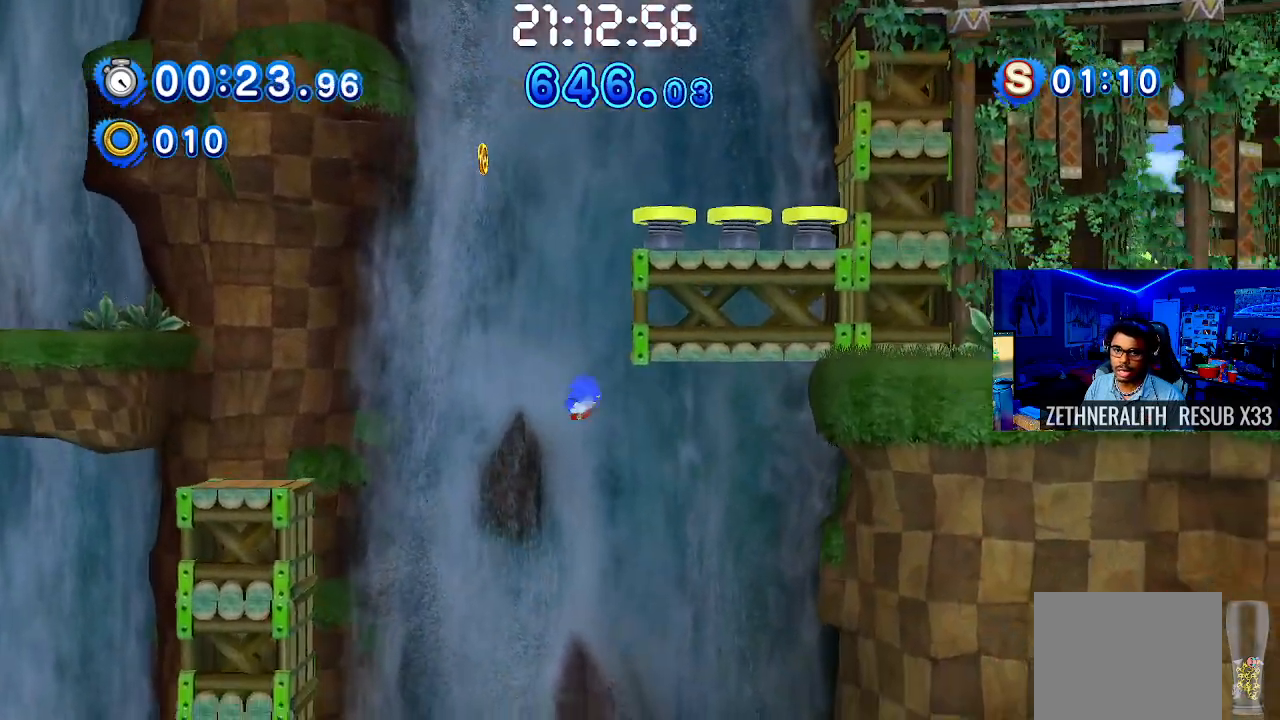
{"buttons": ["CROSS"], "left_stick": "center", "right_stick": "center", "events": [[17, "left_stick", "center"], [83, "START", "down"], [250, "START", "up"], [367, "DPAD_DOWN", "down"], [483, "CROSS", "down"], [483, "DPAD_DOWN", "up"]]}
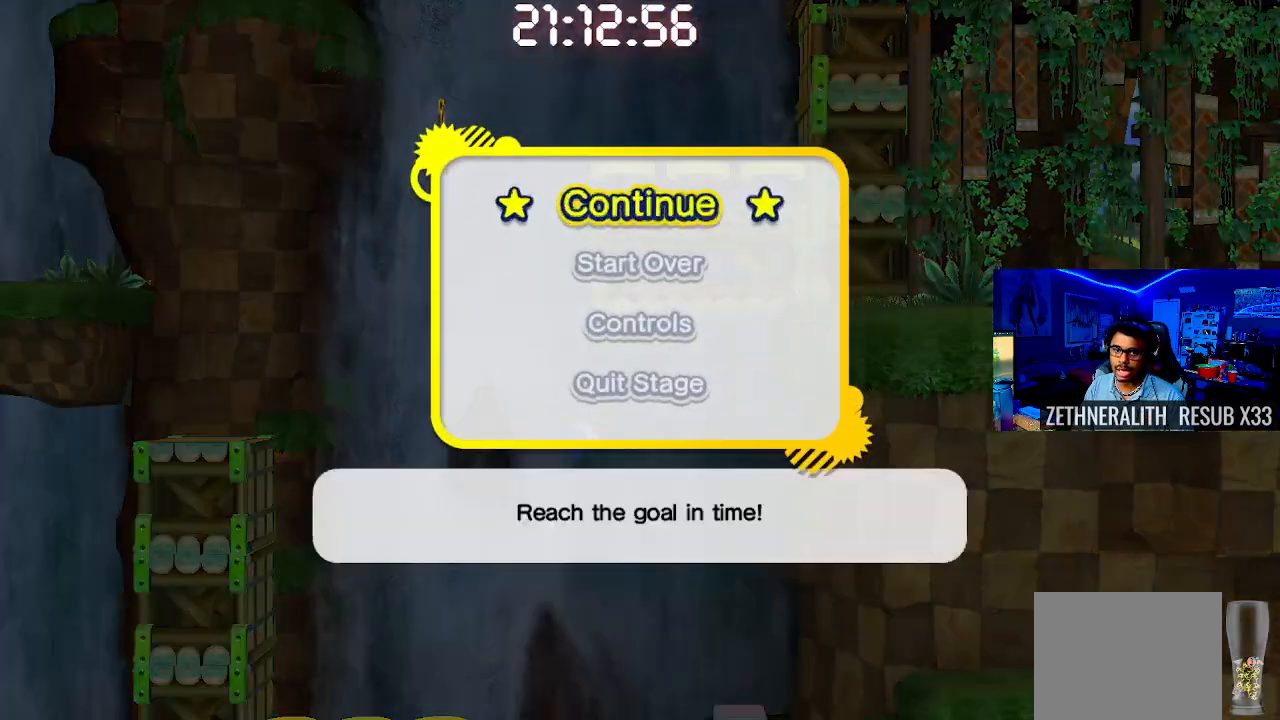
{"buttons": ["START"], "left_stick": "center", "right_stick": "center", "events": [[117, "CROSS", "up"], [467, "START", "down"]]}
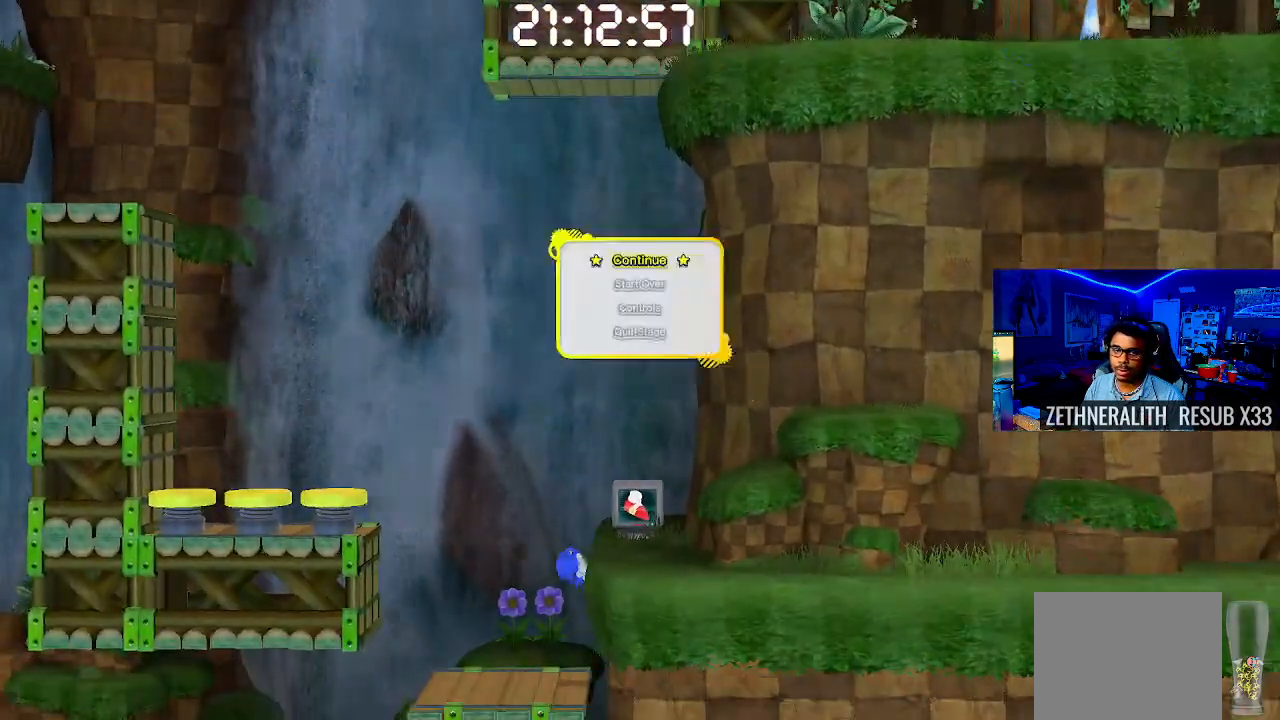
{"buttons": [], "left_stick": "center", "right_stick": "center", "events": [[133, "START", "up"], [367, "DPAD_DOWN", "down"], [467, "DPAD_DOWN", "up"]]}
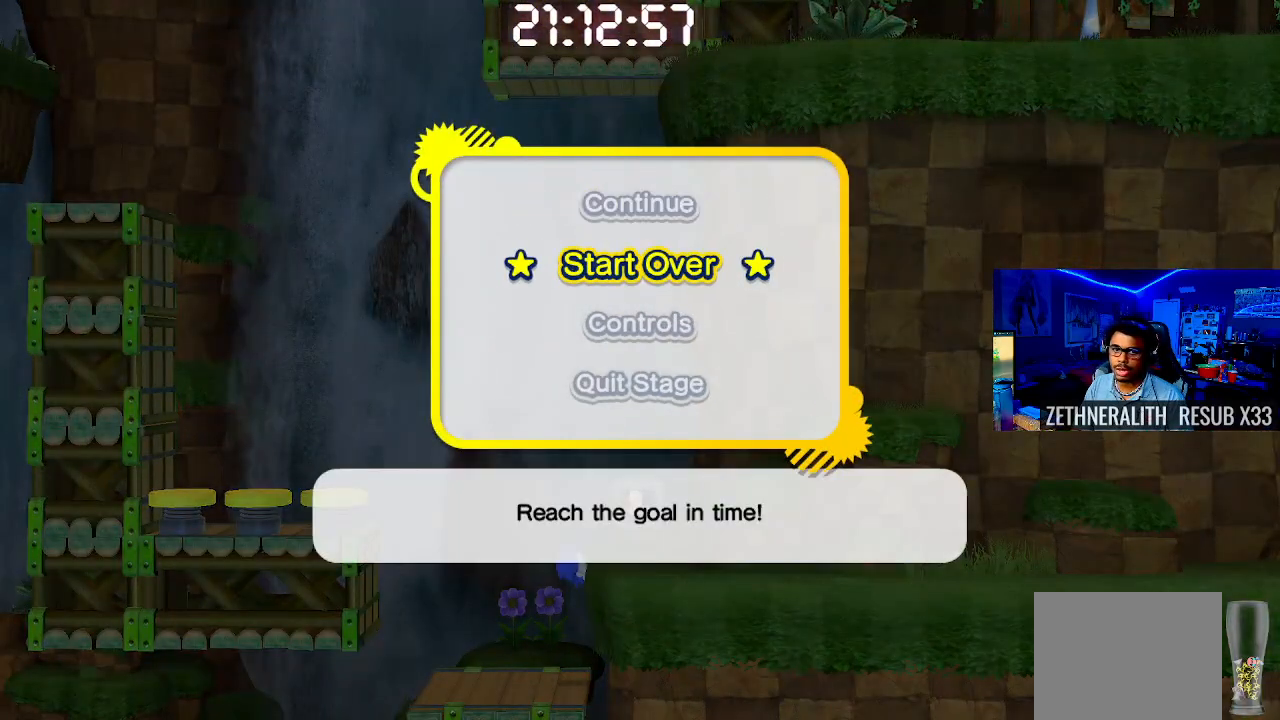
{"buttons": [], "left_stick": "center", "right_stick": "center", "events": [[100, "CROSS", "down"], [233, "CROSS", "up"]]}
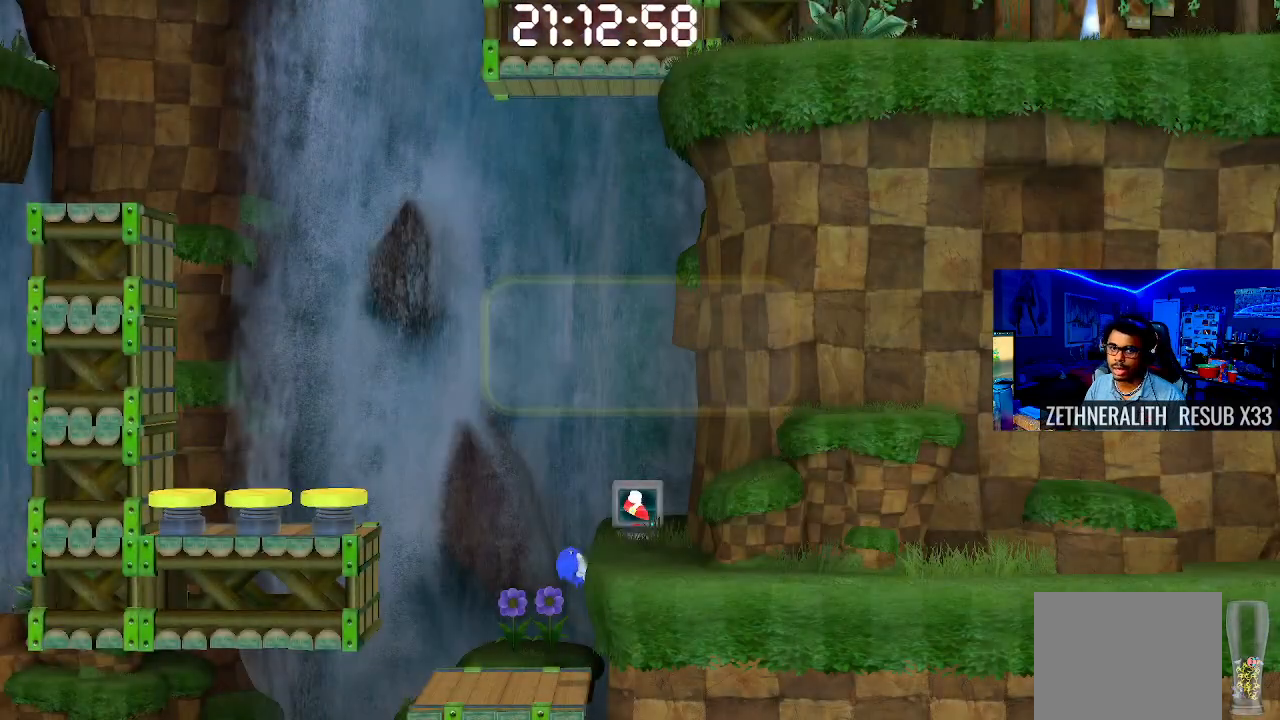
{"buttons": [], "left_stick": "center", "right_stick": "center", "events": []}
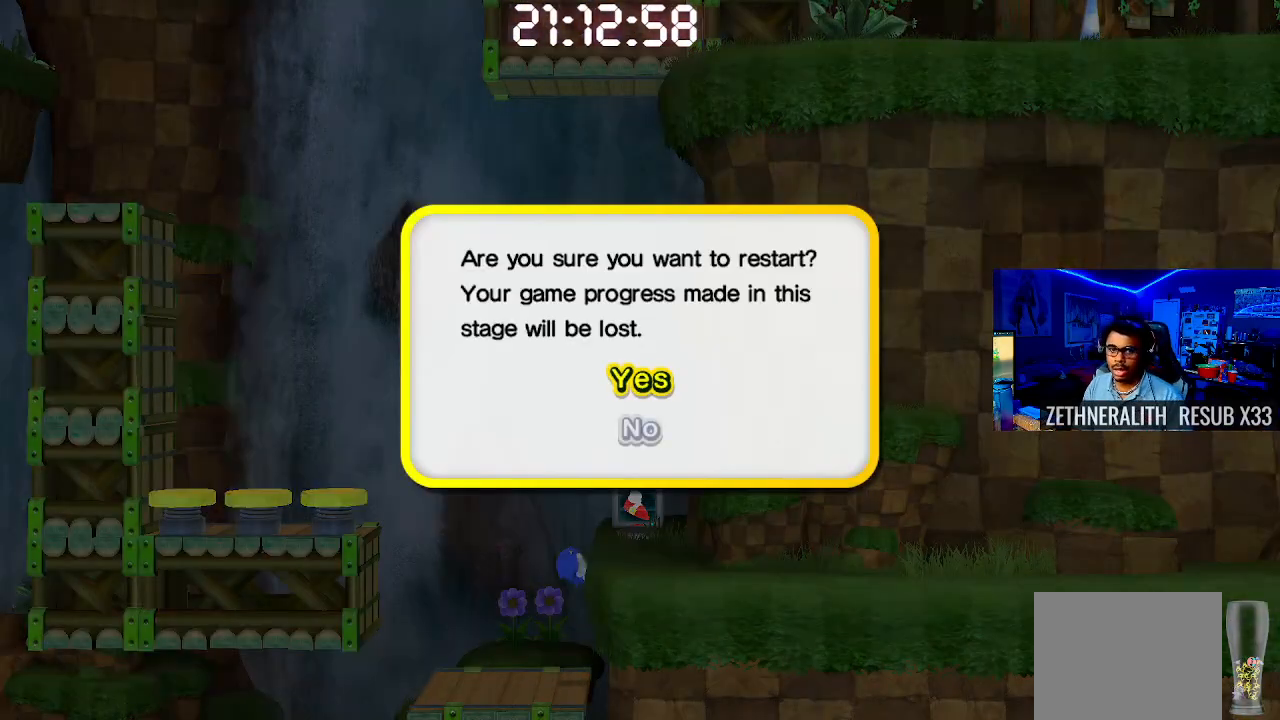
{"buttons": [], "left_stick": "center", "right_stick": "center", "events": [[150, "CROSS", "down"], [267, "CROSS", "up"]]}
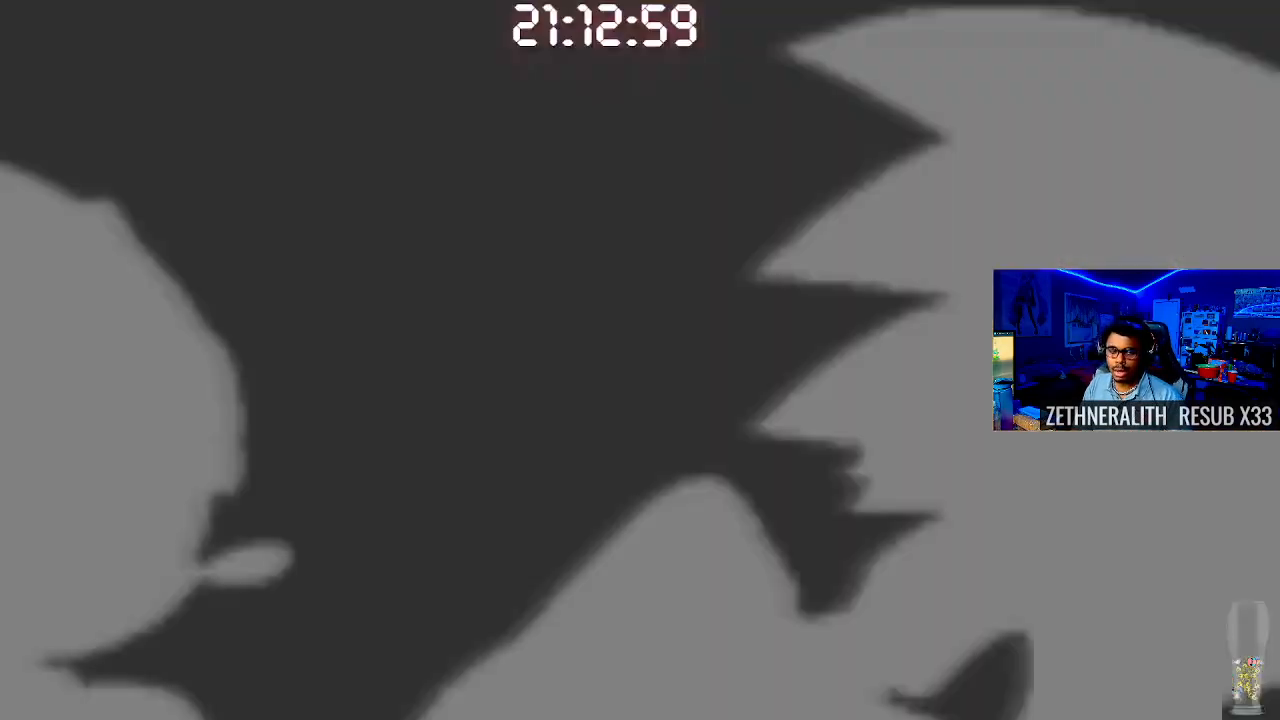
{"buttons": [], "left_stick": "center", "right_stick": "center", "events": []}
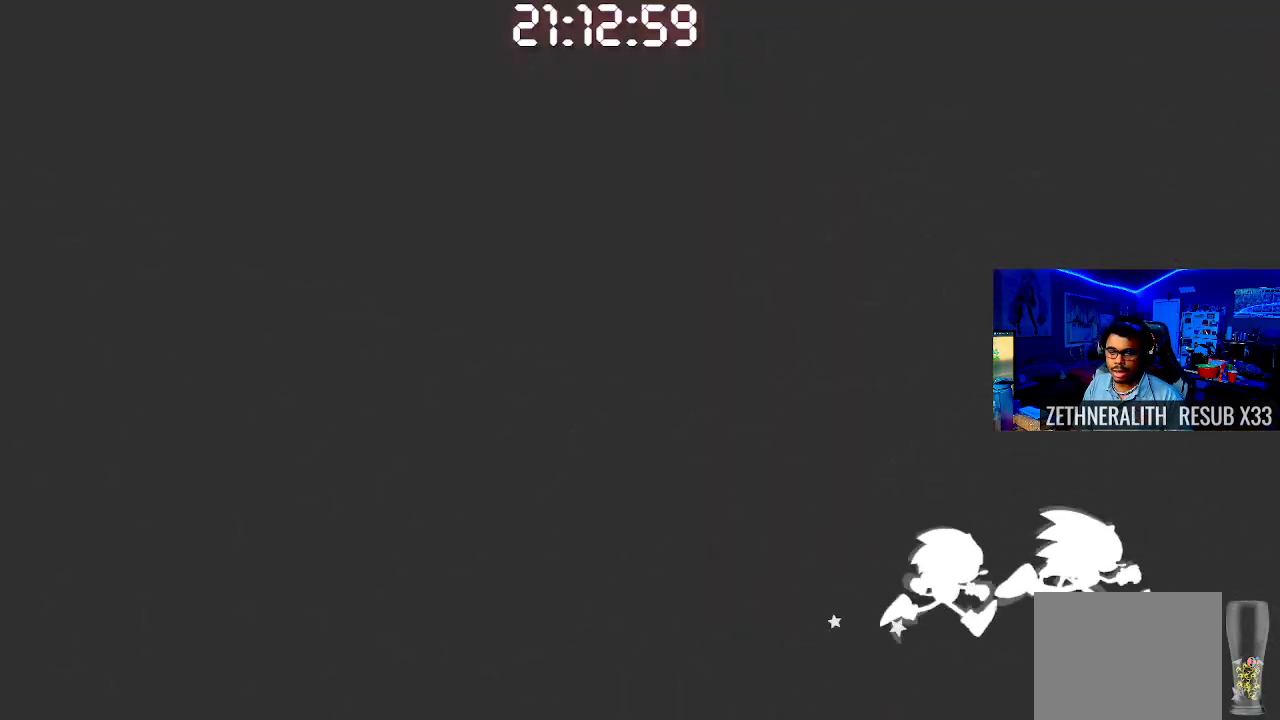
{"buttons": [], "left_stick": "right", "right_stick": "center", "events": [[433, "left_stick", "right"]]}
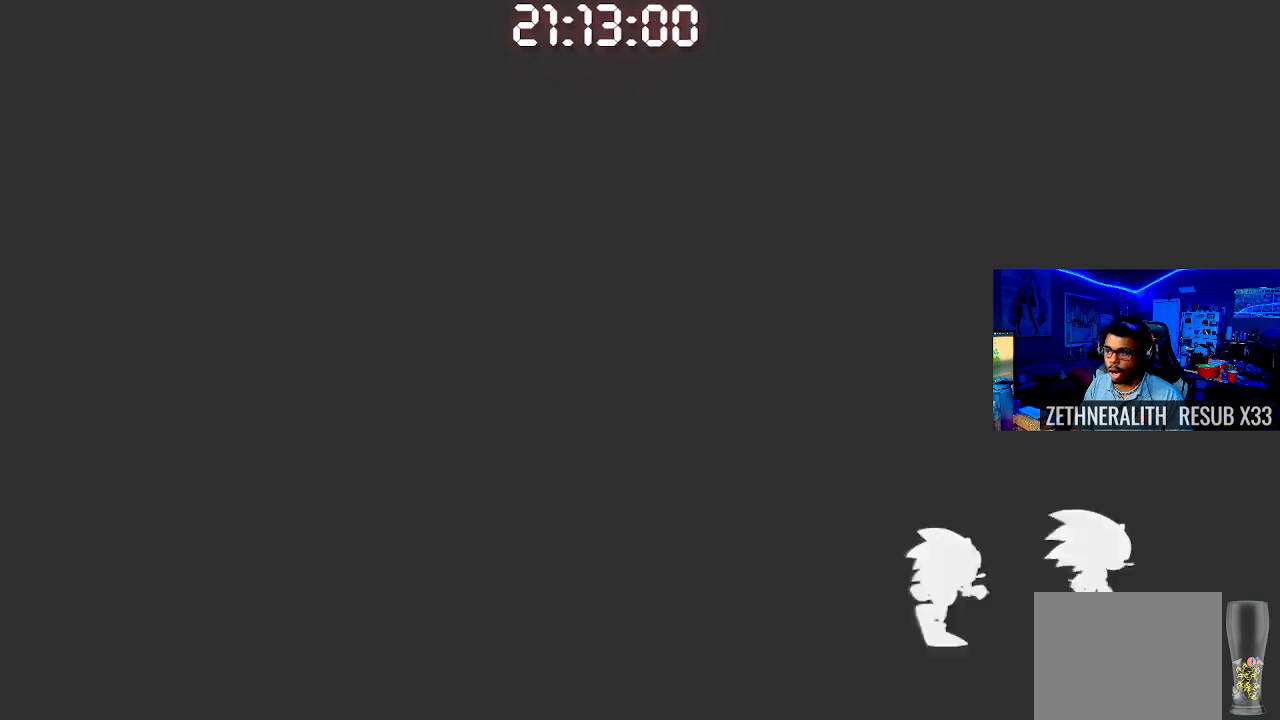
{"buttons": [], "left_stick": "right", "right_stick": "center", "events": []}